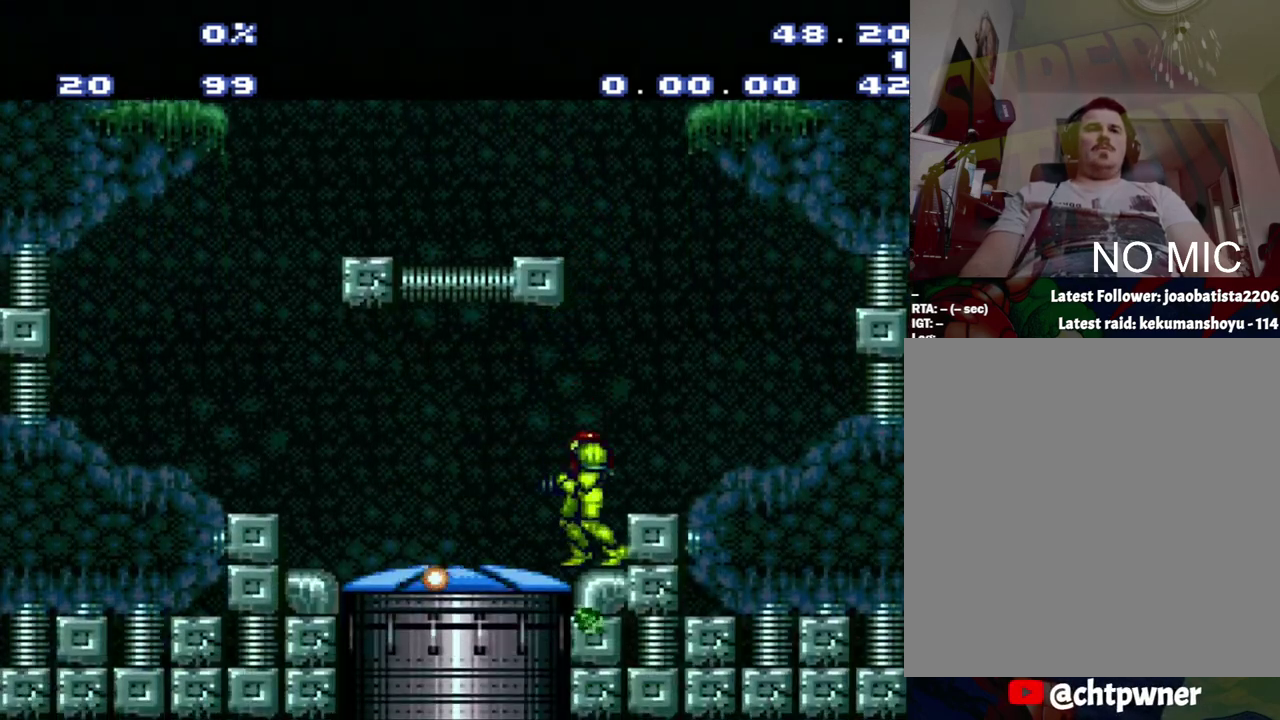
Gameplay with a controller (Nintendo layout); each line is a JSON object with the inputs held at the frame after it. "events" lists button and stick changes between this image and that frame as [ms after this image, input, new state], when the widget could be followed in between. Not read: L3 R3.
{"buttons": ["B"], "events": [[383, "B", "down"]]}
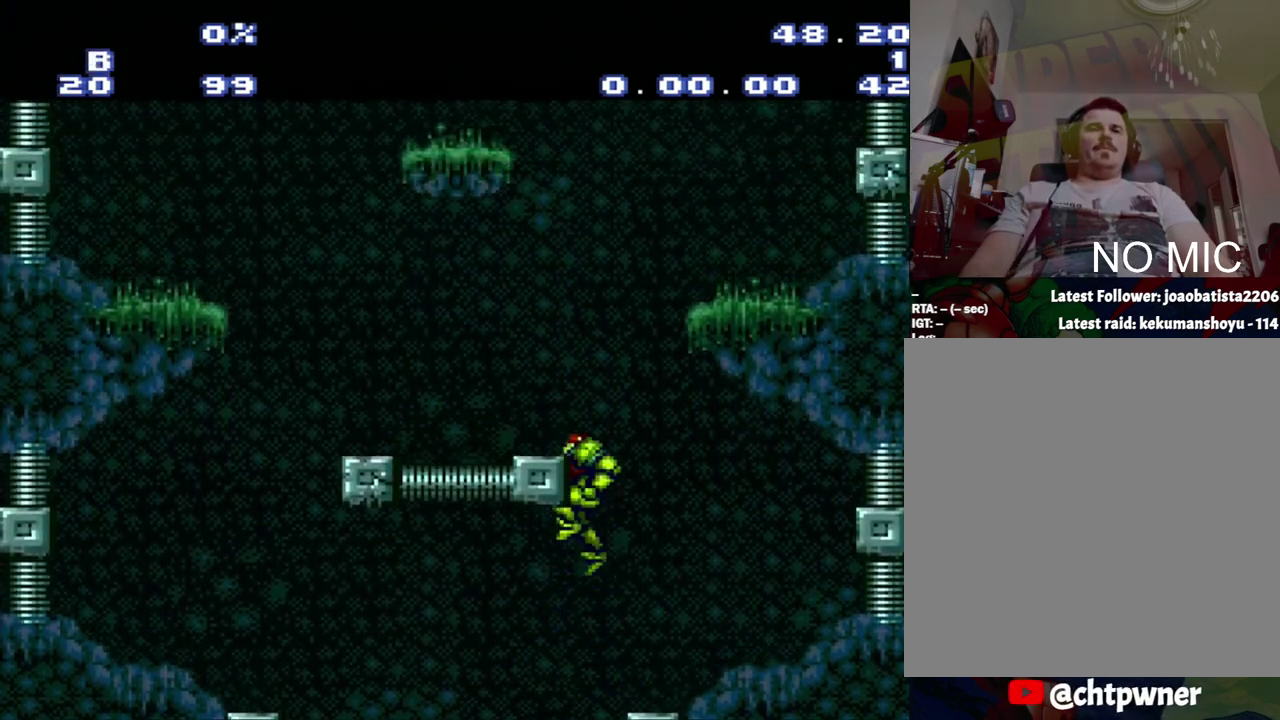
{"buttons": [], "events": [[183, "DPAD_LEFT", "down"], [417, "B", "up"], [417, "DPAD_LEFT", "up"]]}
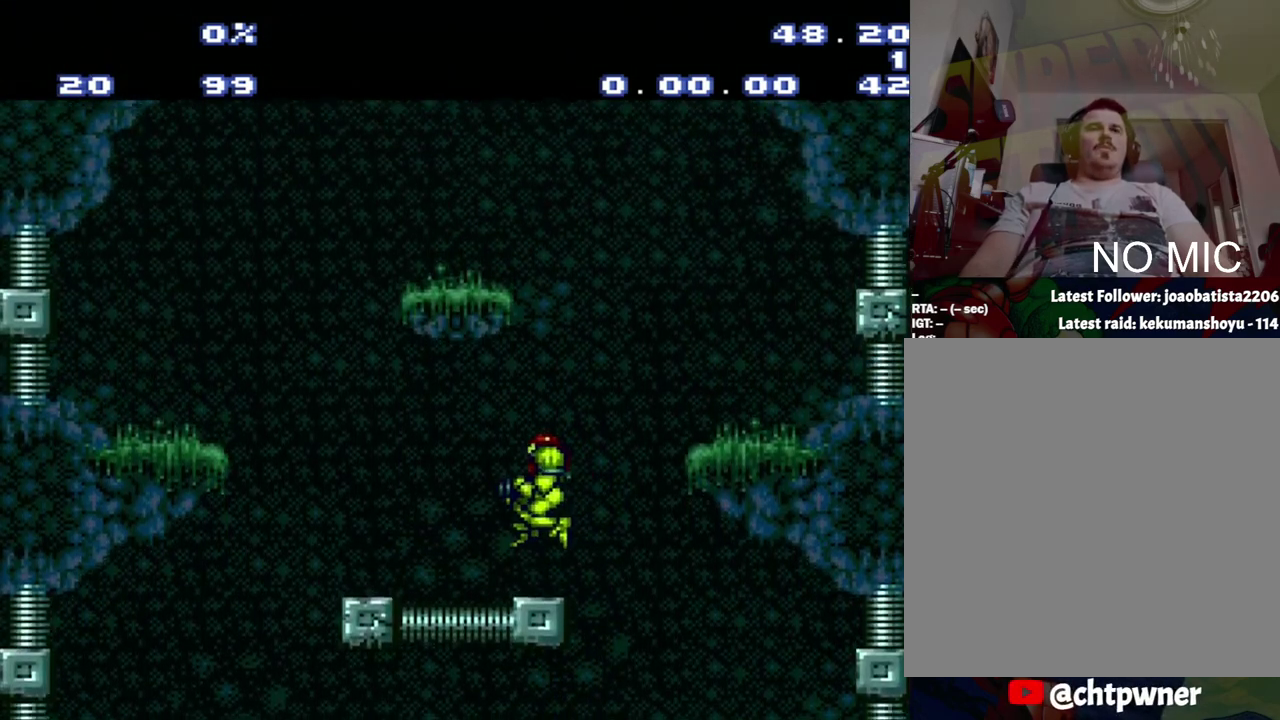
{"buttons": ["B", "DPAD_LEFT"], "events": [[183, "B", "down"], [467, "DPAD_LEFT", "down"]]}
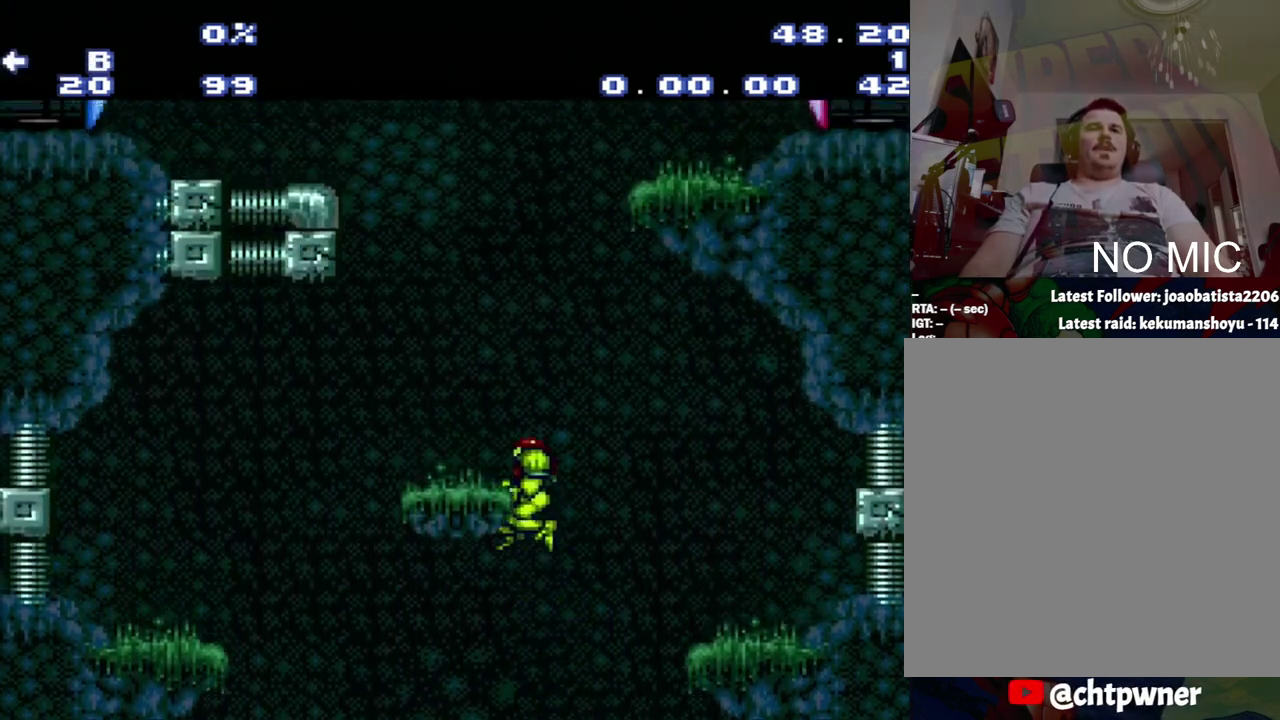
{"buttons": [], "events": [[333, "B", "up"], [500, "DPAD_LEFT", "up"]]}
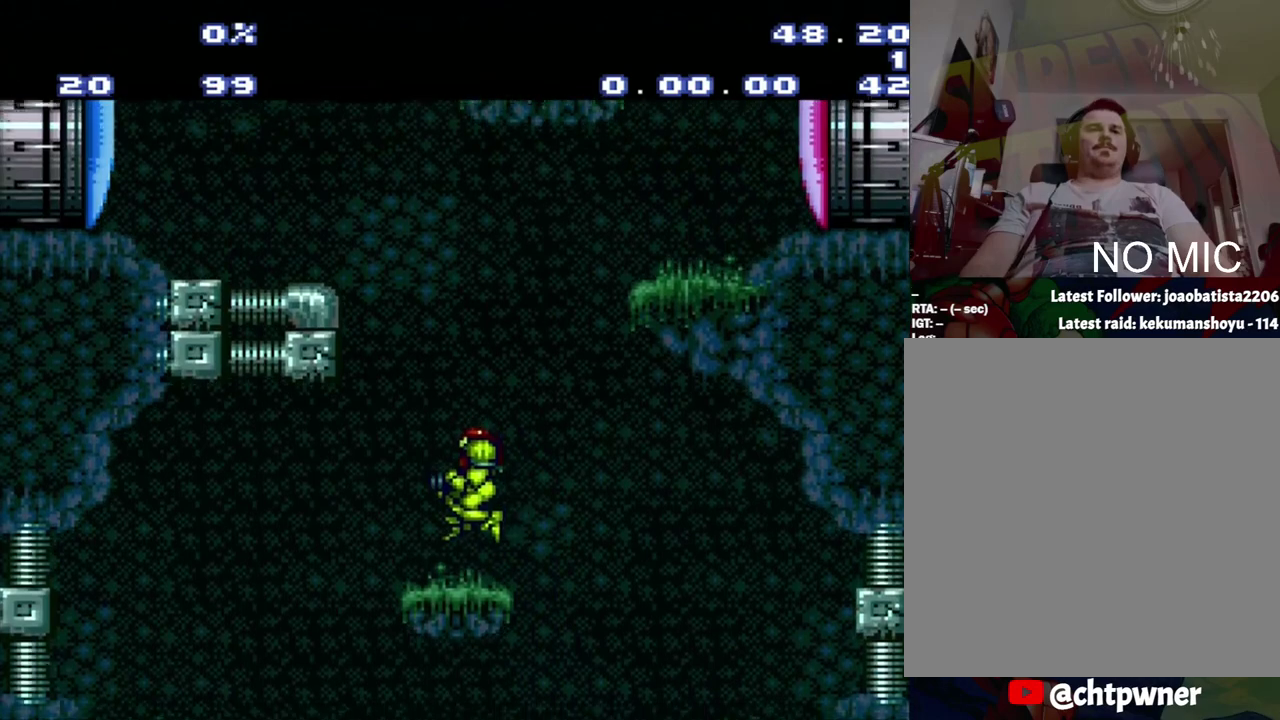
{"buttons": ["B", "DPAD_RIGHT"], "events": [[50, "DPAD_RIGHT", "down"], [267, "B", "down"]]}
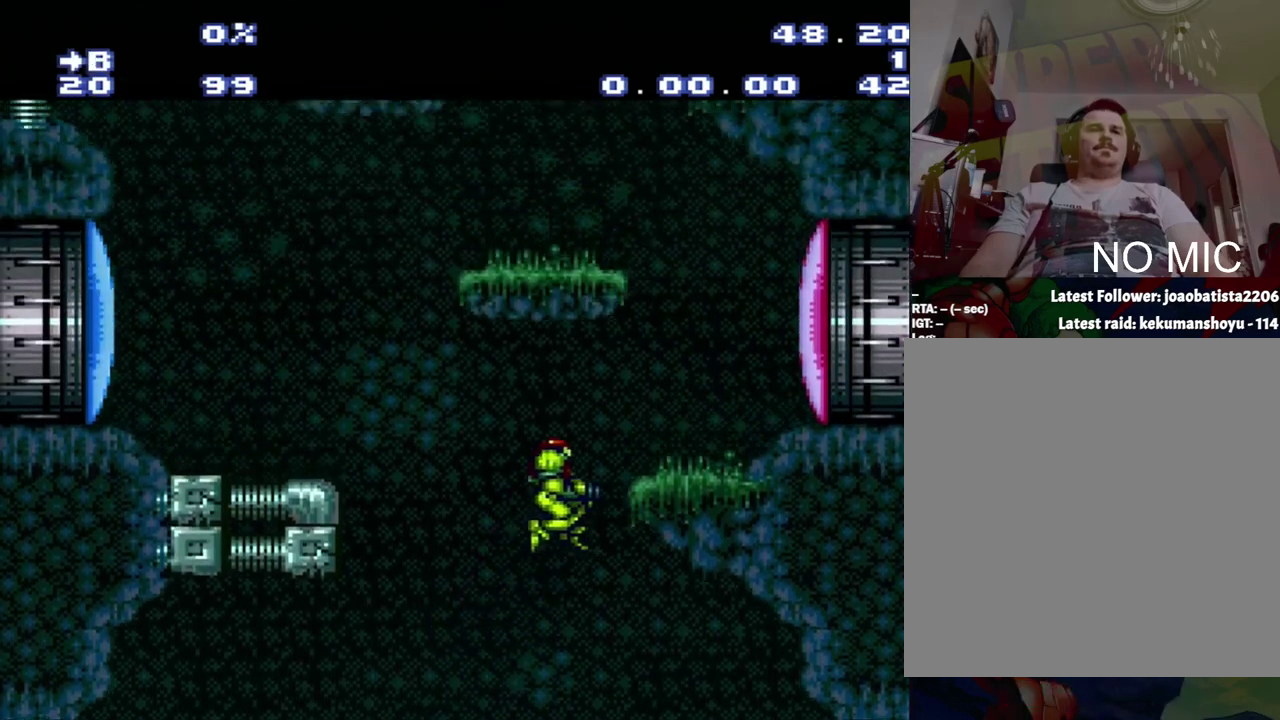
{"buttons": ["DPAD_RIGHT"], "events": [[317, "B", "up"]]}
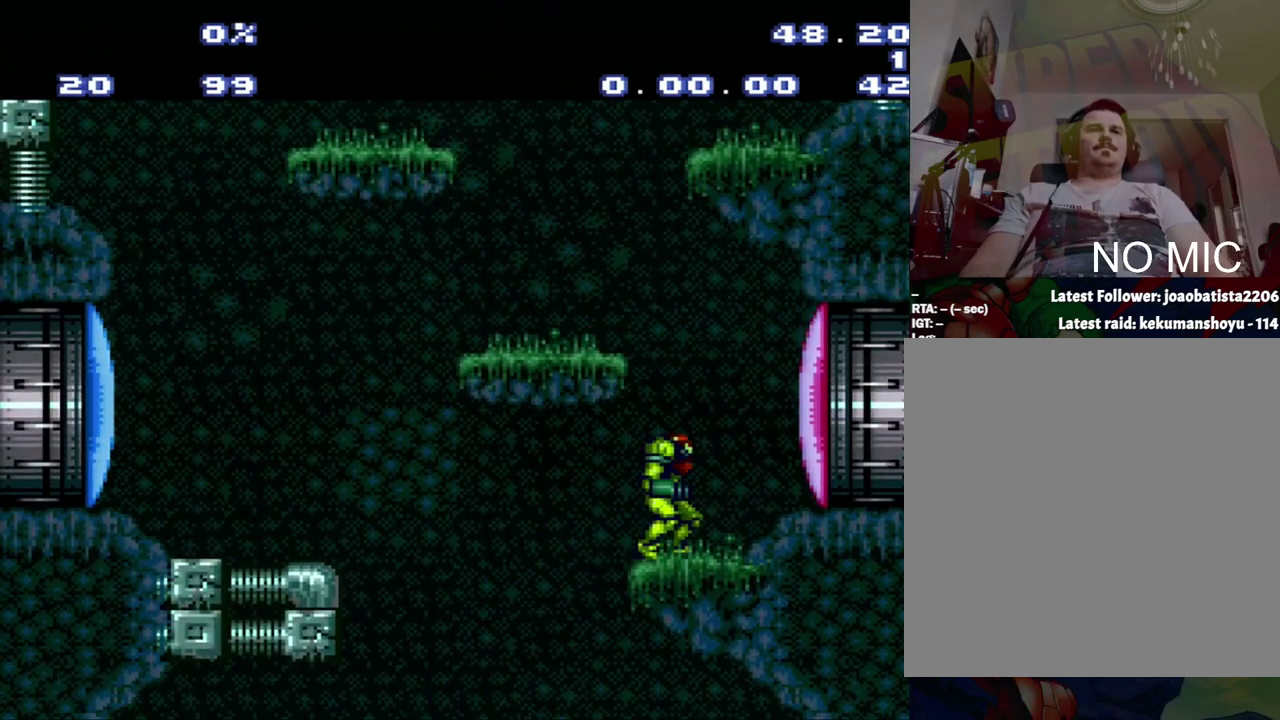
{"buttons": ["DPAD_LEFT"], "events": [[83, "B", "down"], [83, "DPAD_RIGHT", "up"], [150, "DPAD_LEFT", "down"], [467, "B", "up"]]}
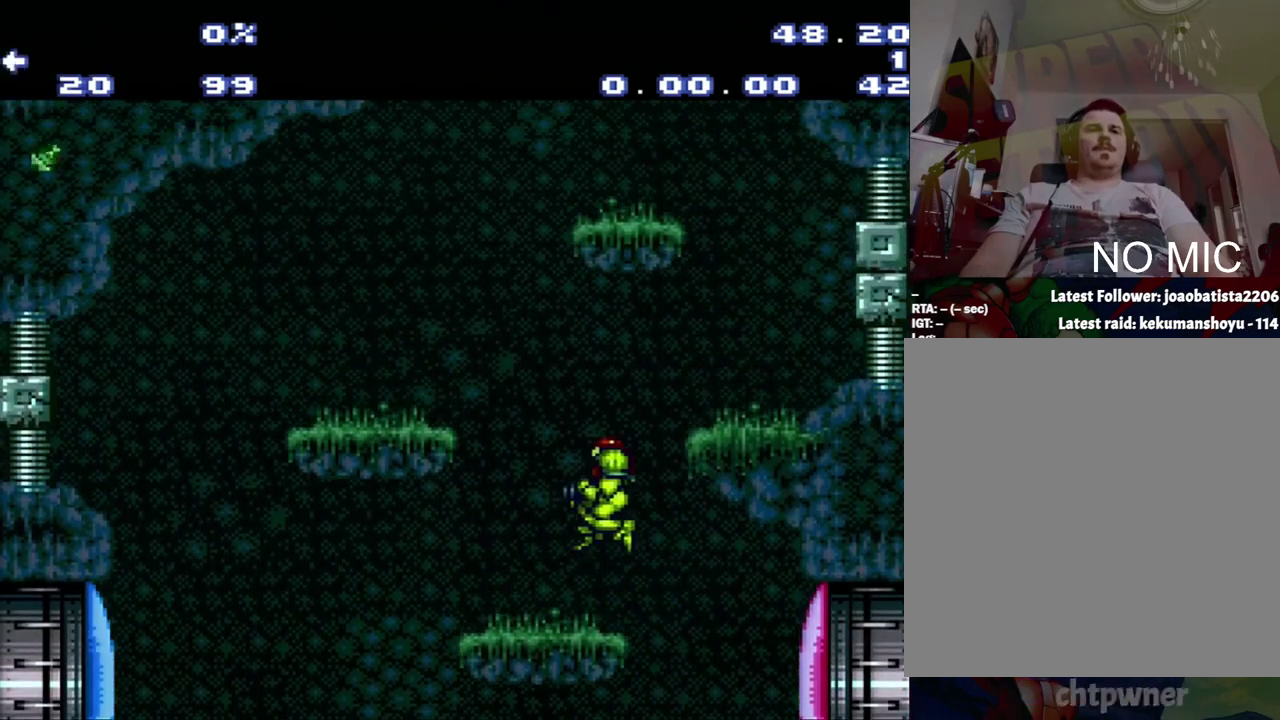
{"buttons": [], "events": [[133, "DPAD_LEFT", "up"], [150, "DPAD_RIGHT", "down"], [400, "DPAD_RIGHT", "up"]]}
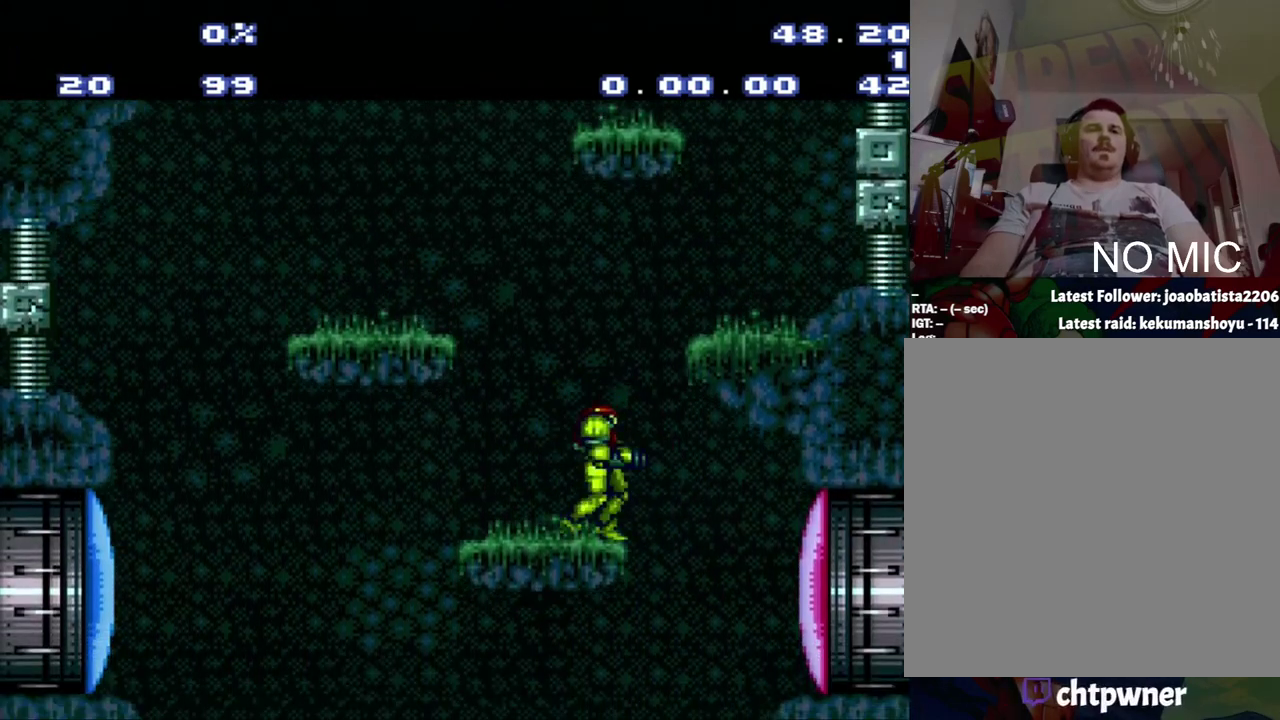
{"buttons": [], "events": [[267, "DPAD_LEFT", "down"], [433, "DPAD_LEFT", "up"]]}
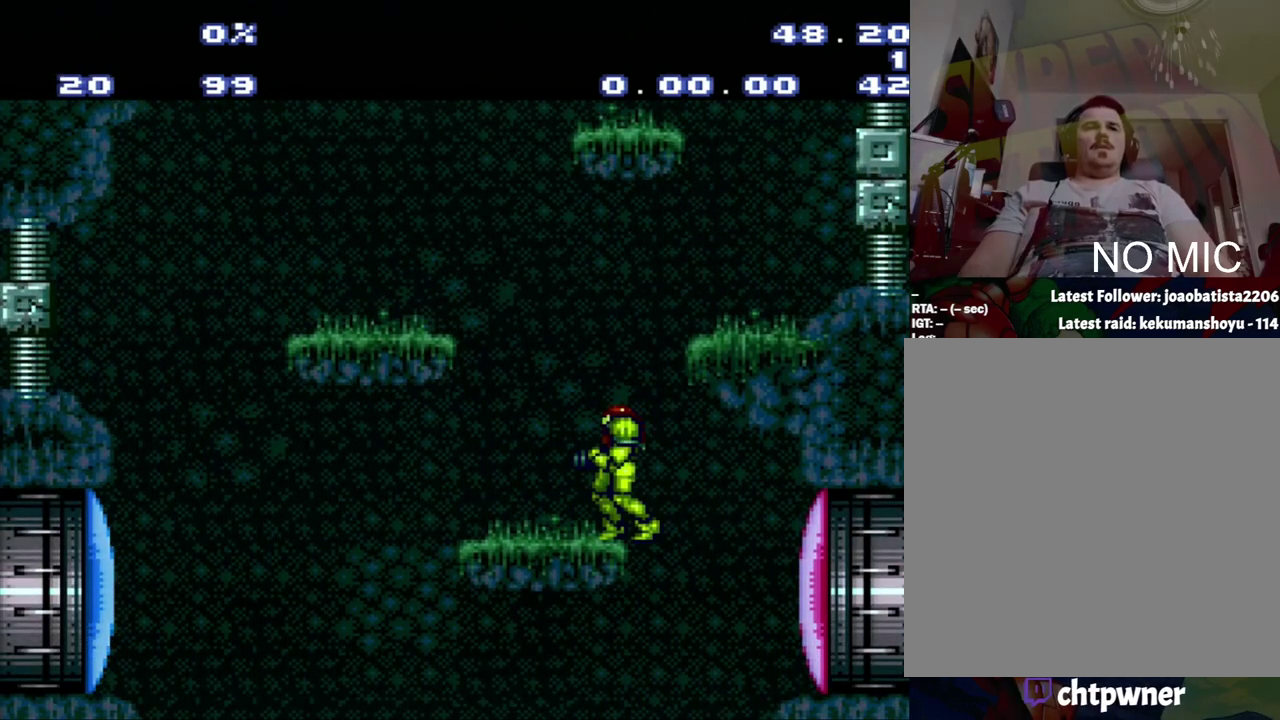
{"buttons": [], "events": []}
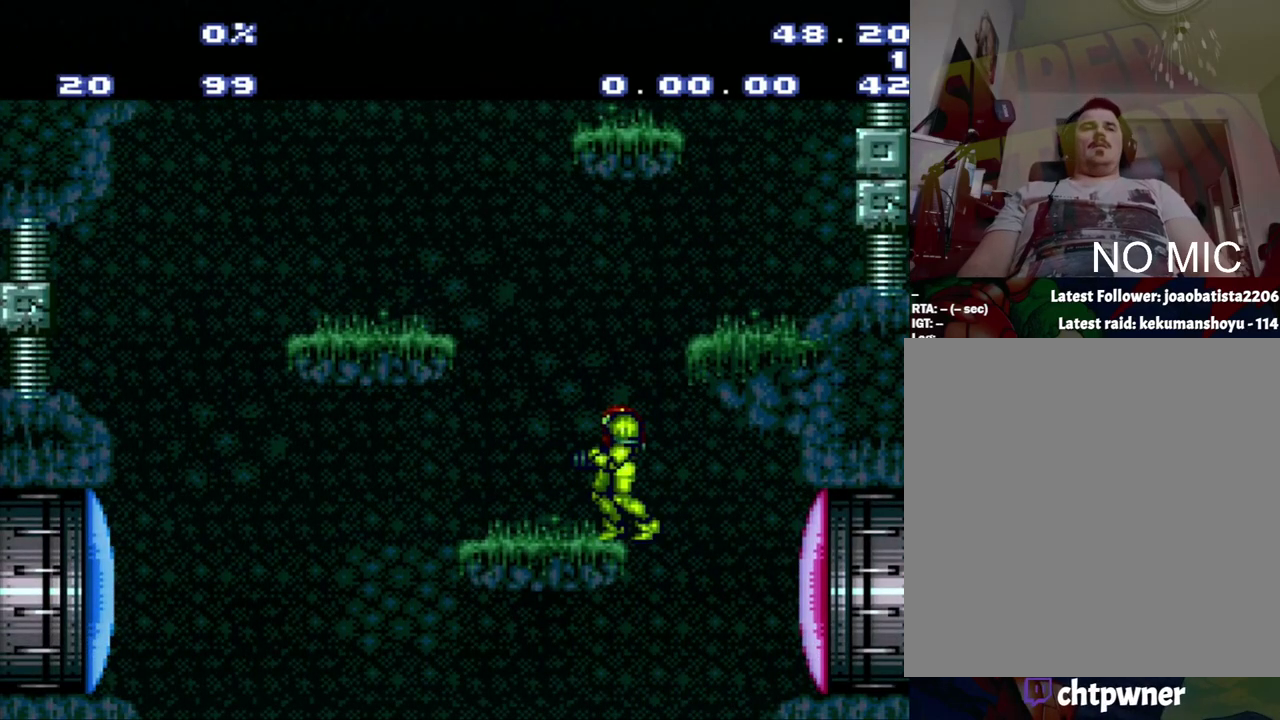
{"buttons": [], "events": []}
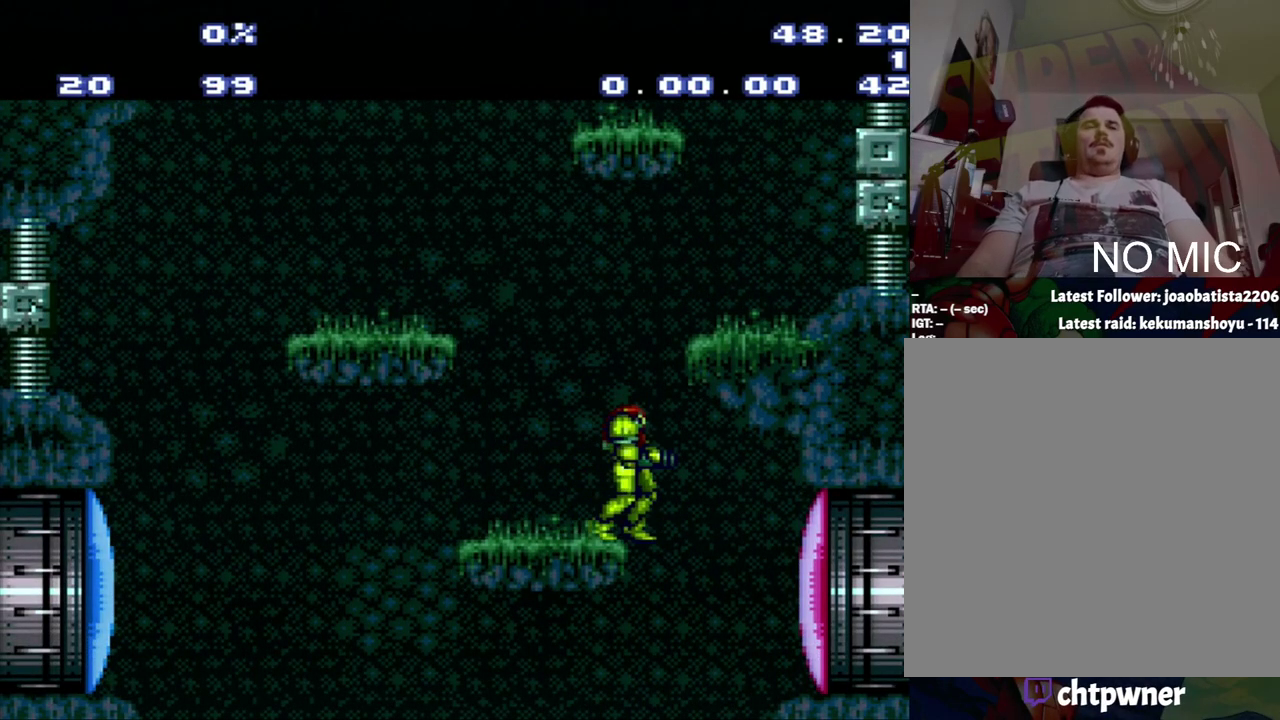
{"buttons": [], "events": []}
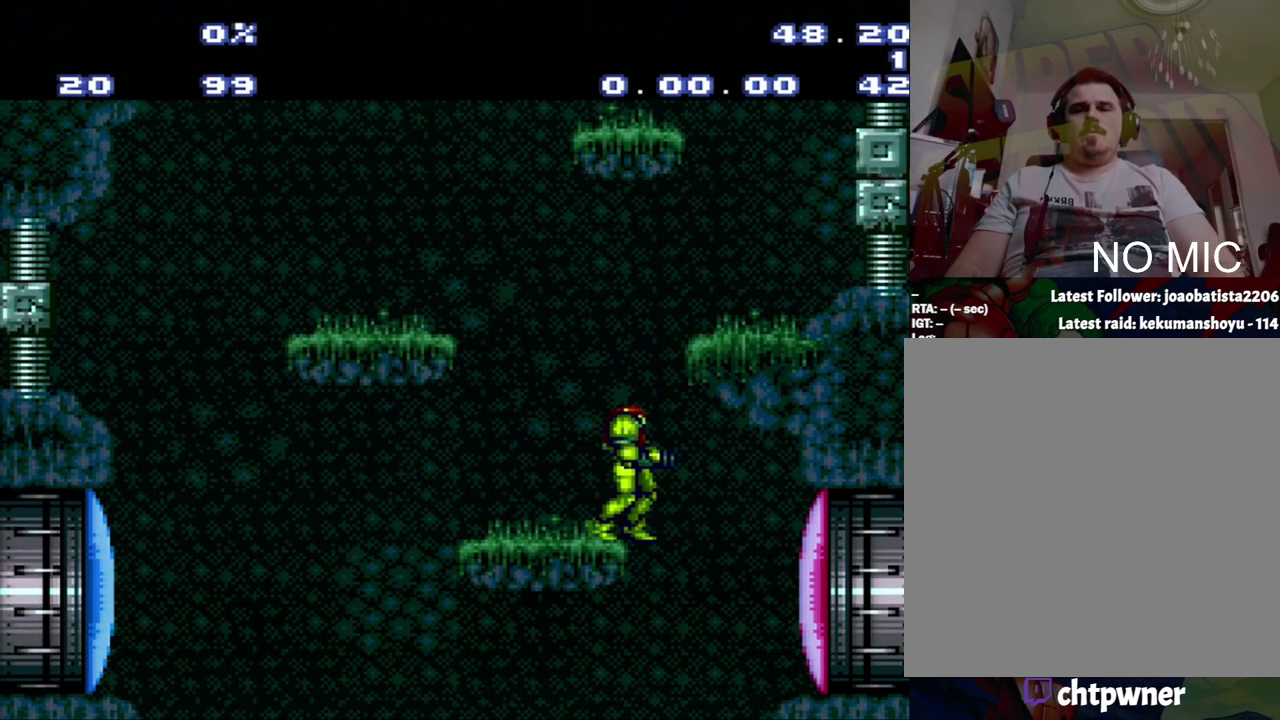
{"buttons": [], "events": []}
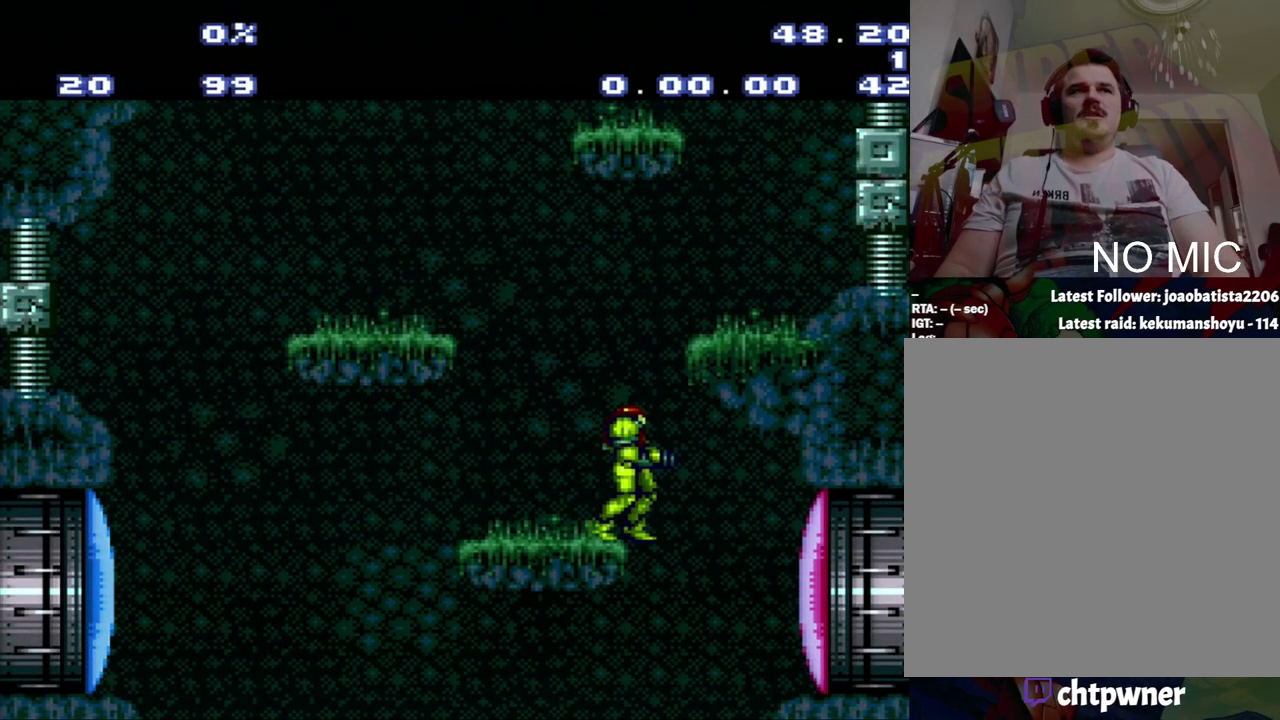
{"buttons": [], "events": []}
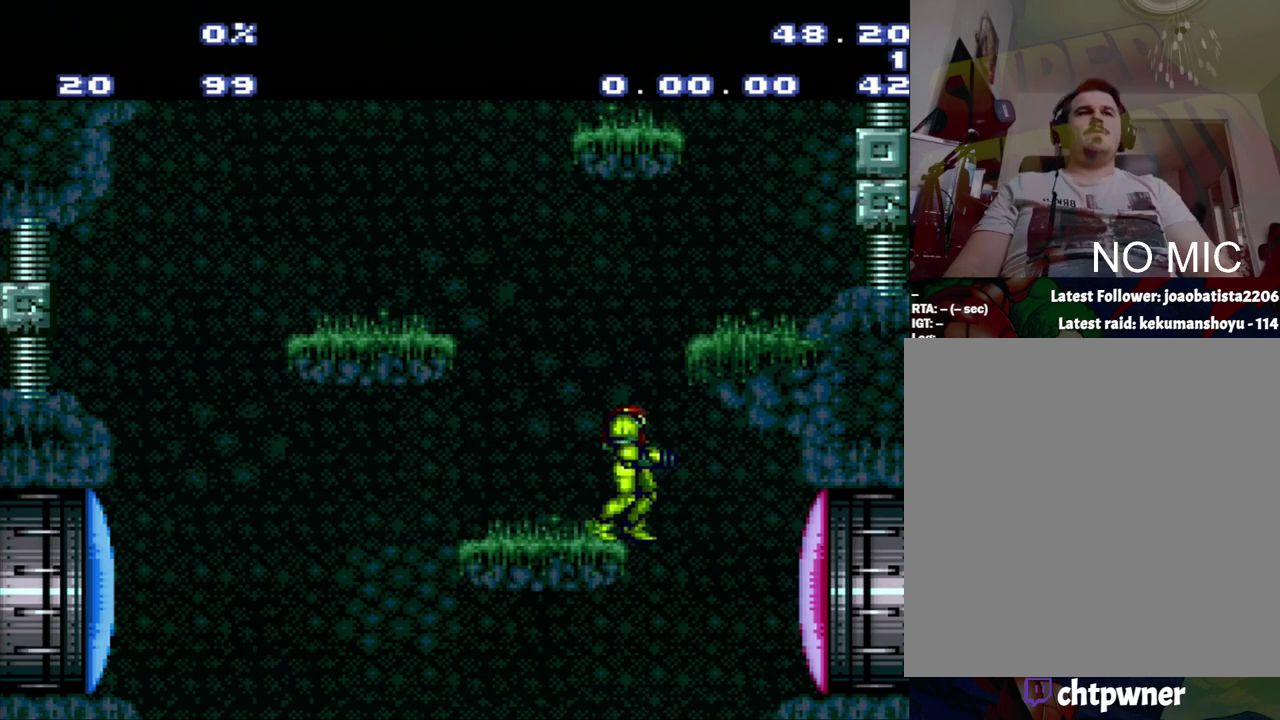
{"buttons": [], "events": []}
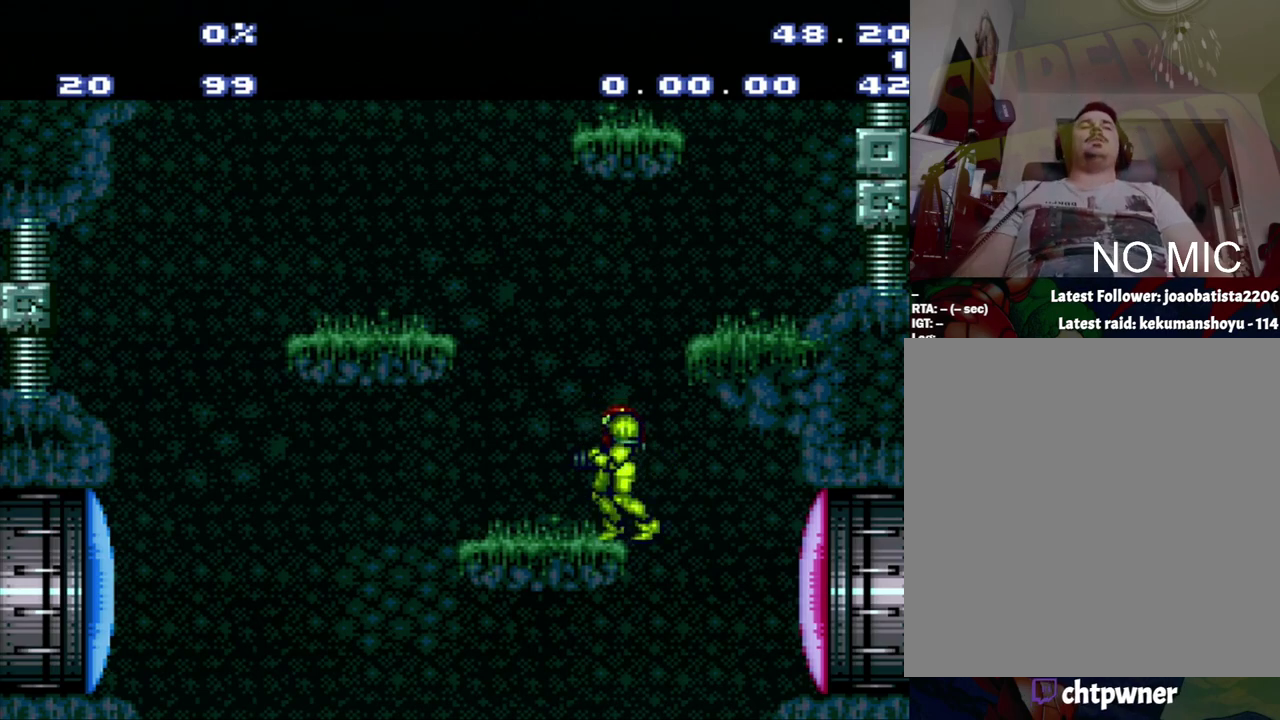
{"buttons": [], "events": []}
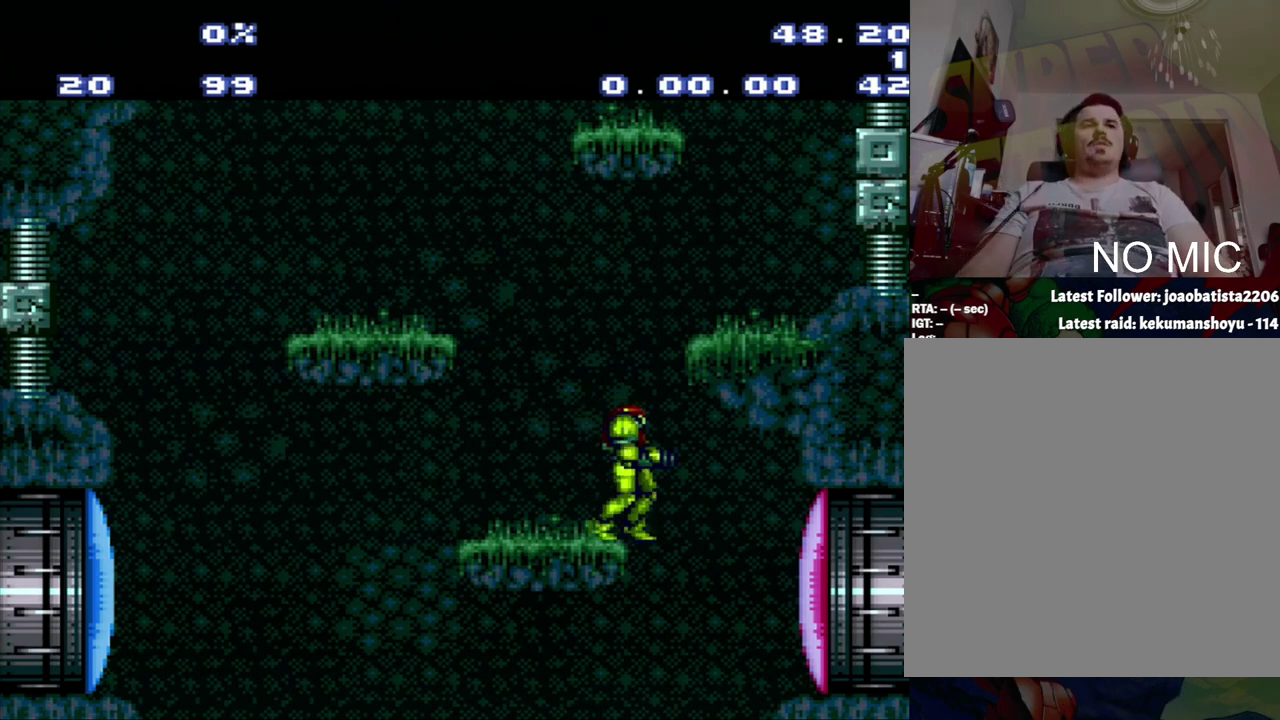
{"buttons": [], "events": []}
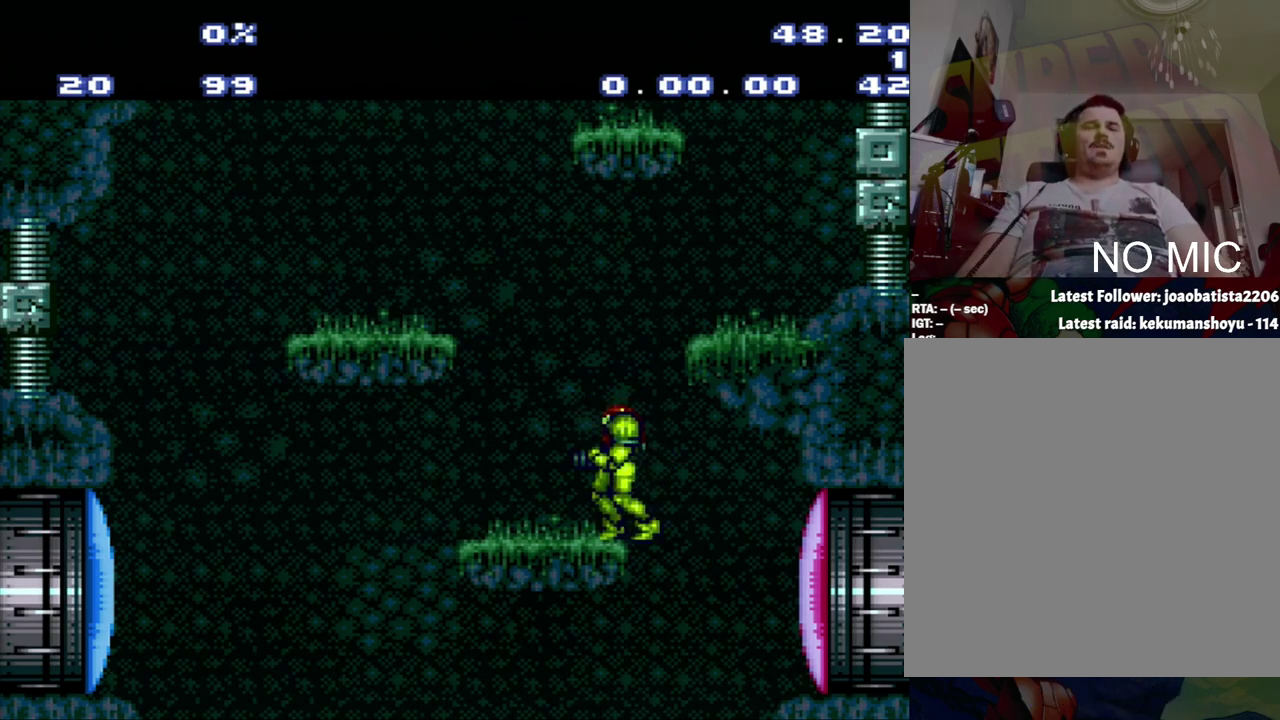
{"buttons": [], "events": [[50, "DPAD_RIGHT", "down"], [283, "DPAD_RIGHT", "up"]]}
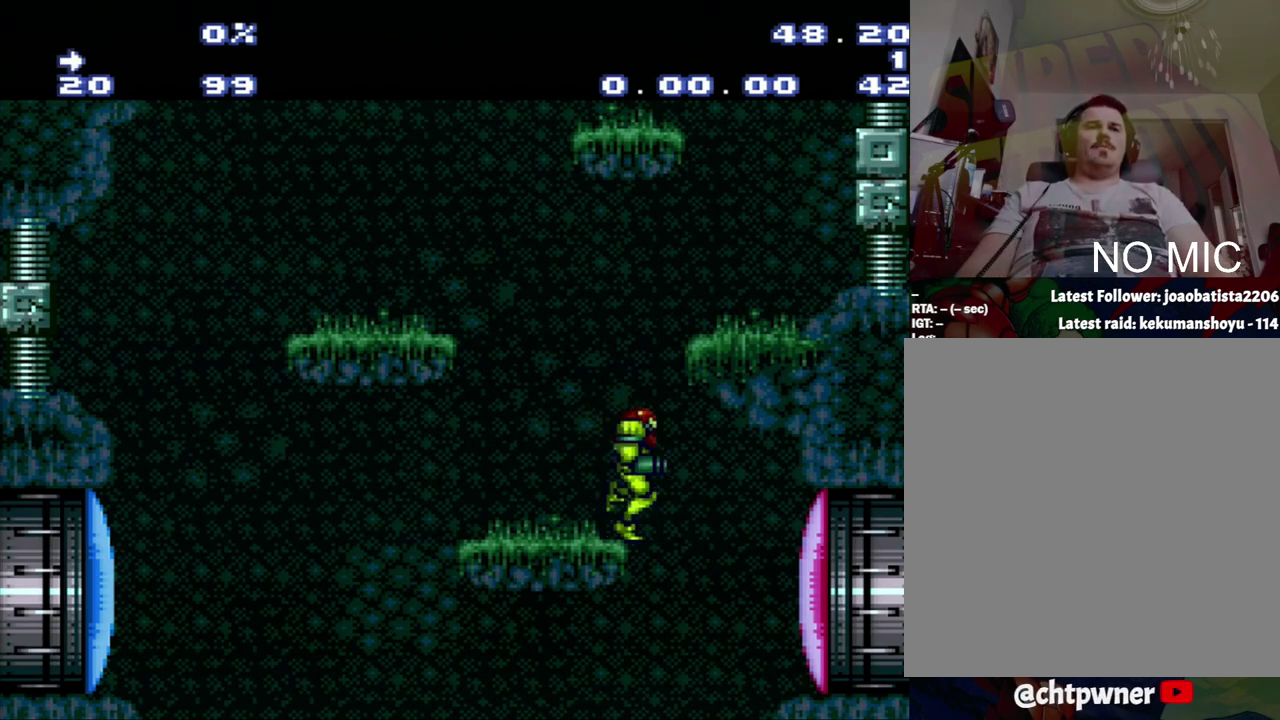
{"buttons": ["DPAD_DOWN", "DPAD_RIGHT"], "events": [[117, "DPAD_LEFT", "down"], [317, "DPAD_DOWN", "down"], [317, "DPAD_LEFT", "up"], [400, "DPAD_RIGHT", "down"]]}
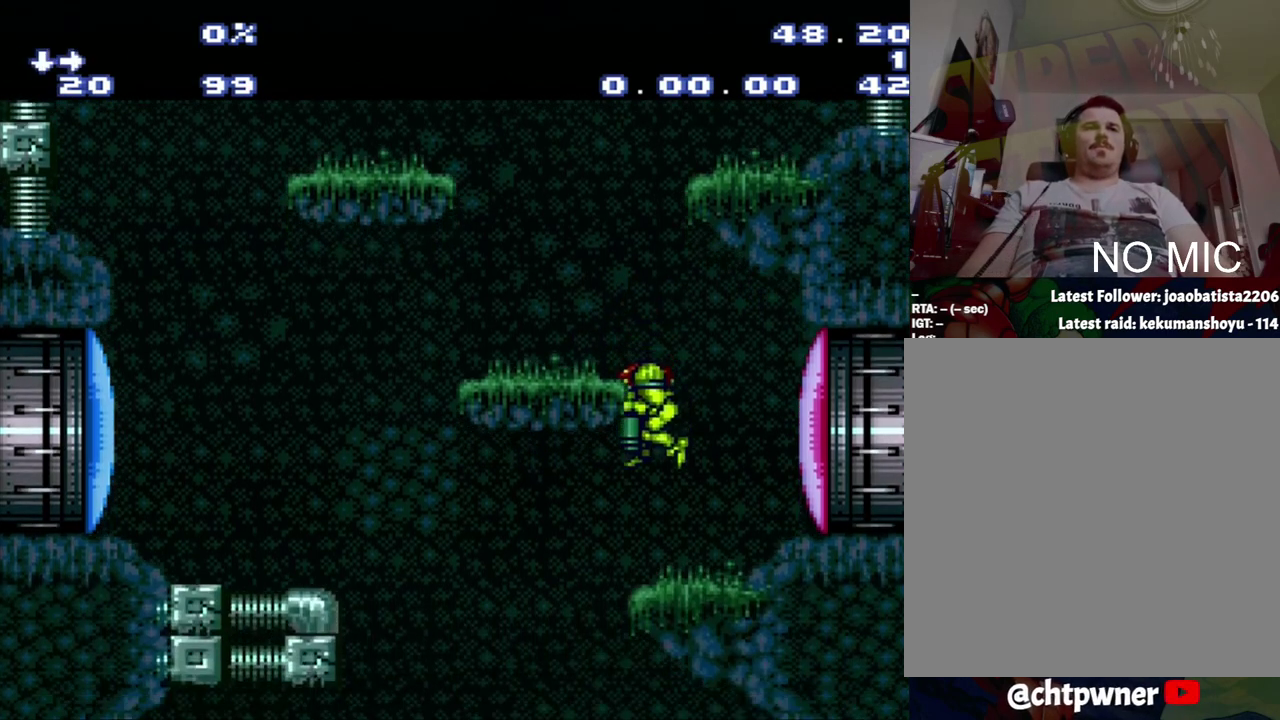
{"buttons": [], "events": [[350, "DPAD_RIGHT", "up"], [367, "DPAD_DOWN", "up"]]}
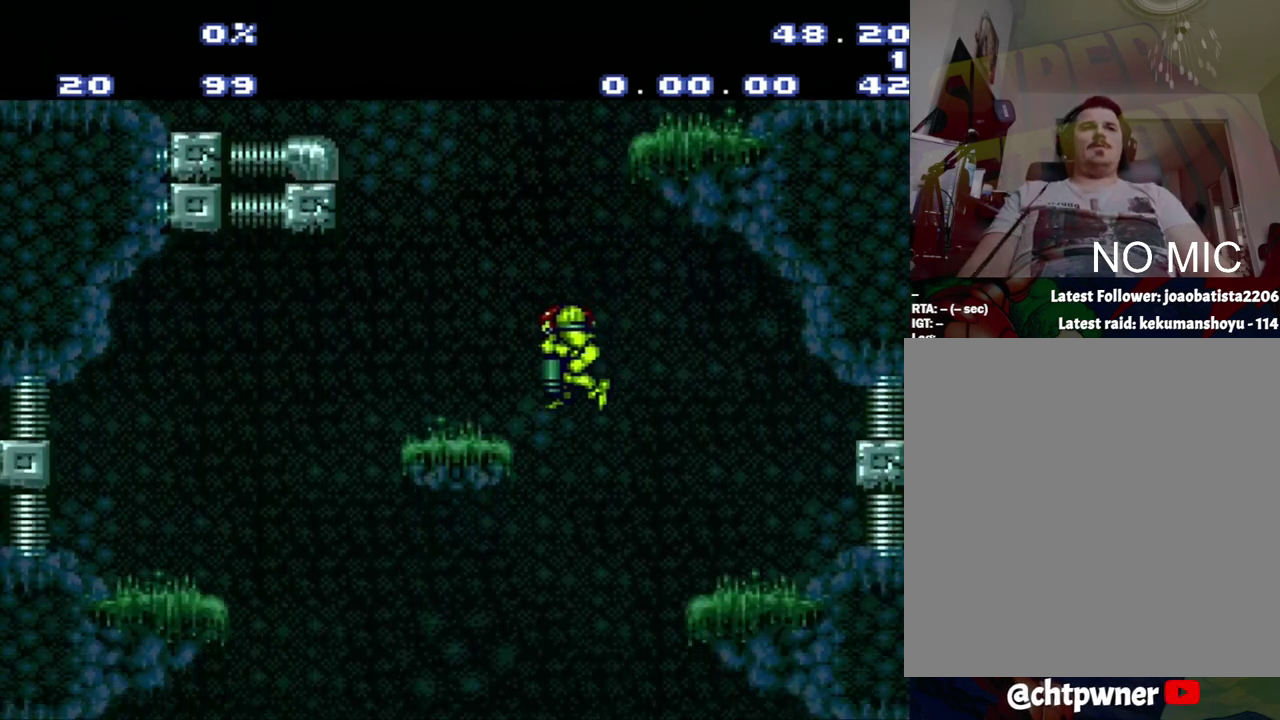
{"buttons": [], "events": []}
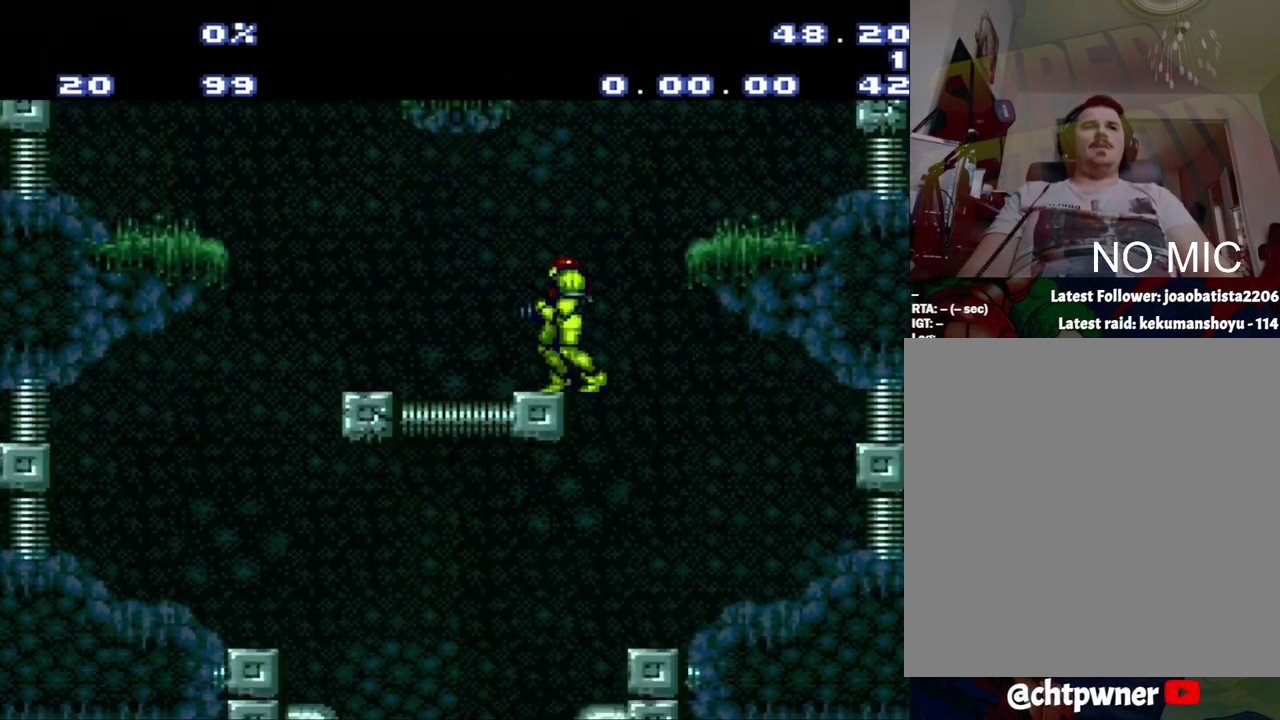
{"buttons": [], "events": []}
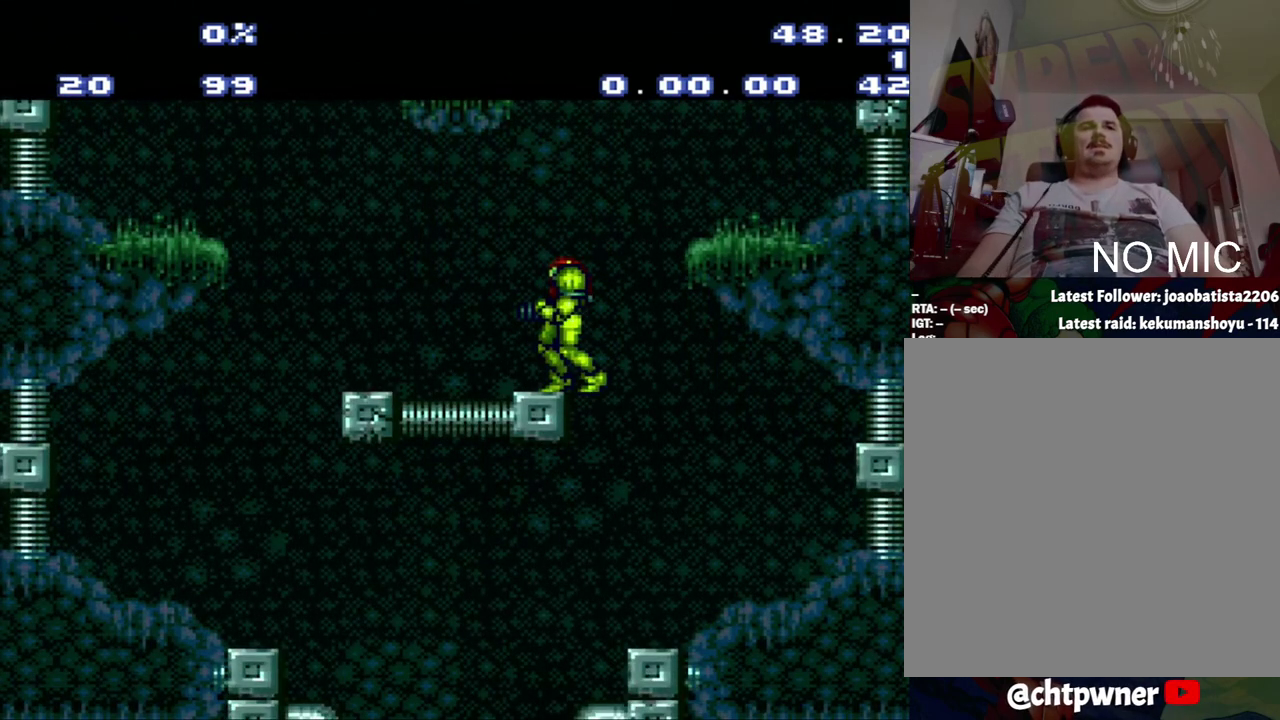
{"buttons": ["B"], "events": [[483, "B", "down"]]}
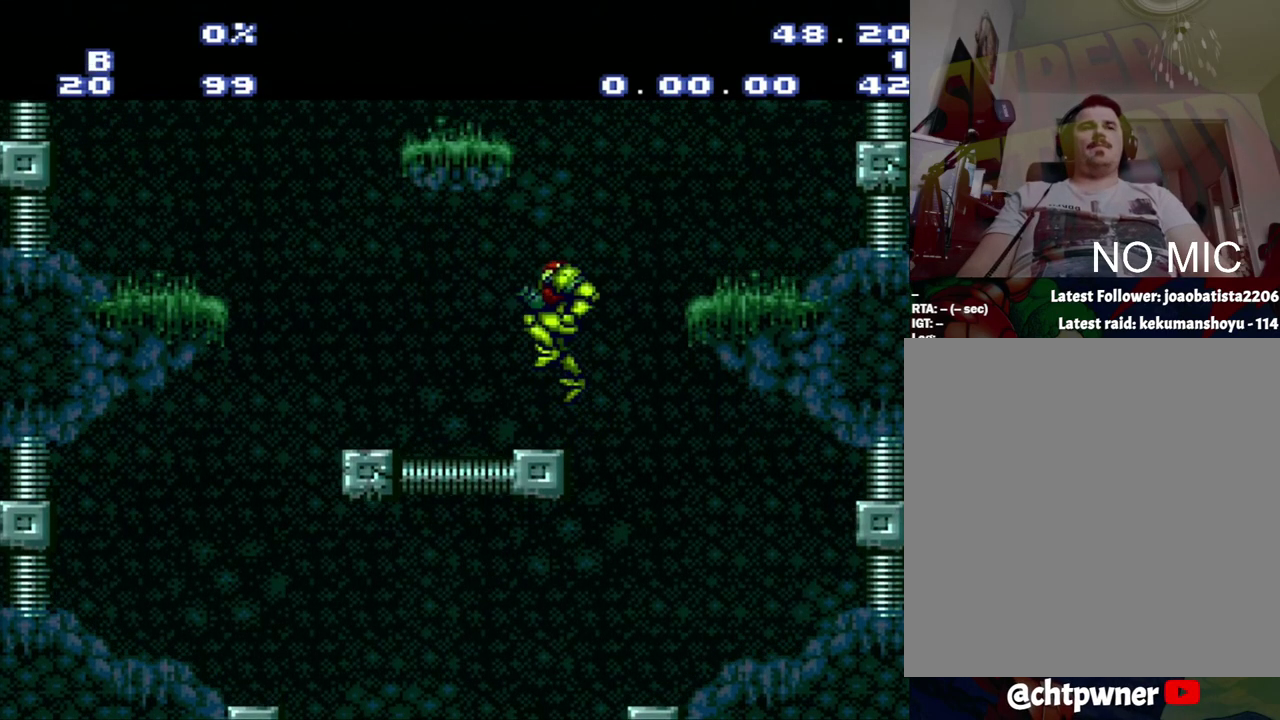
{"buttons": ["B"], "events": []}
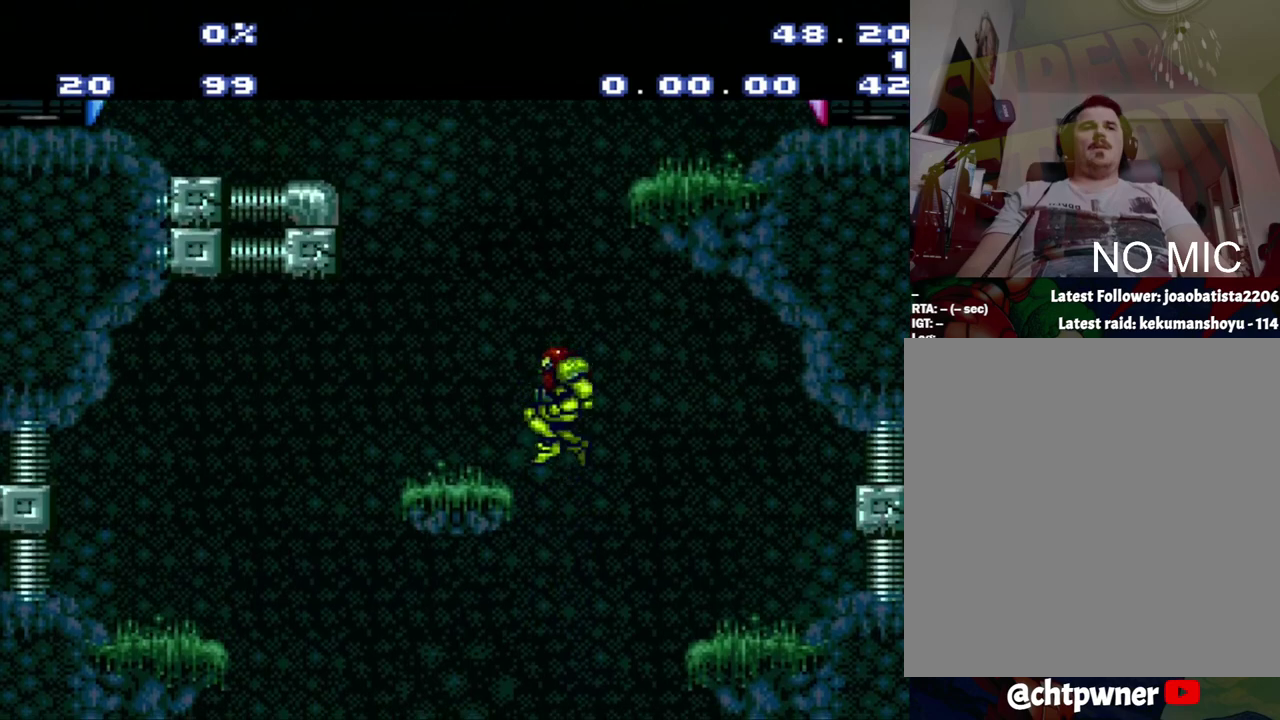
{"buttons": ["DPAD_LEFT"], "events": [[17, "B", "up"], [83, "DPAD_RIGHT", "down"], [300, "DPAD_LEFT", "down"], [300, "DPAD_RIGHT", "up"]]}
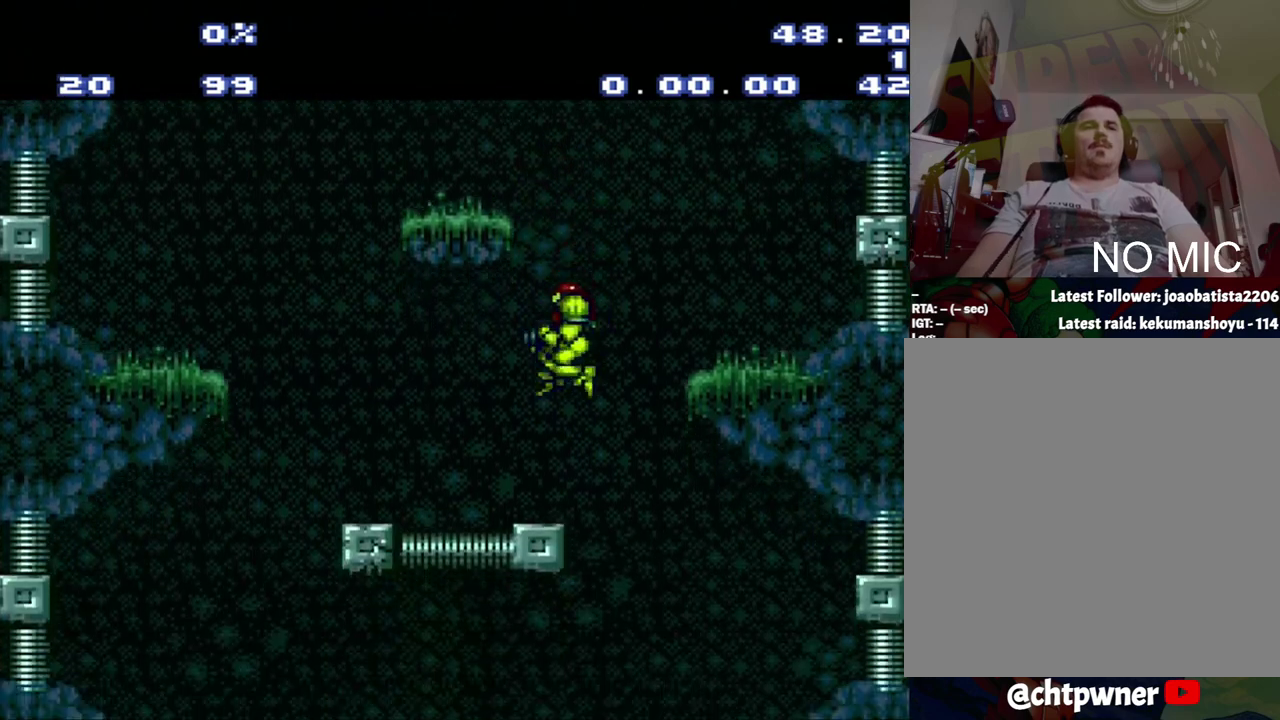
{"buttons": [], "events": [[67, "DPAD_LEFT", "up"], [333, "DPAD_RIGHT", "down"], [433, "DPAD_RIGHT", "up"]]}
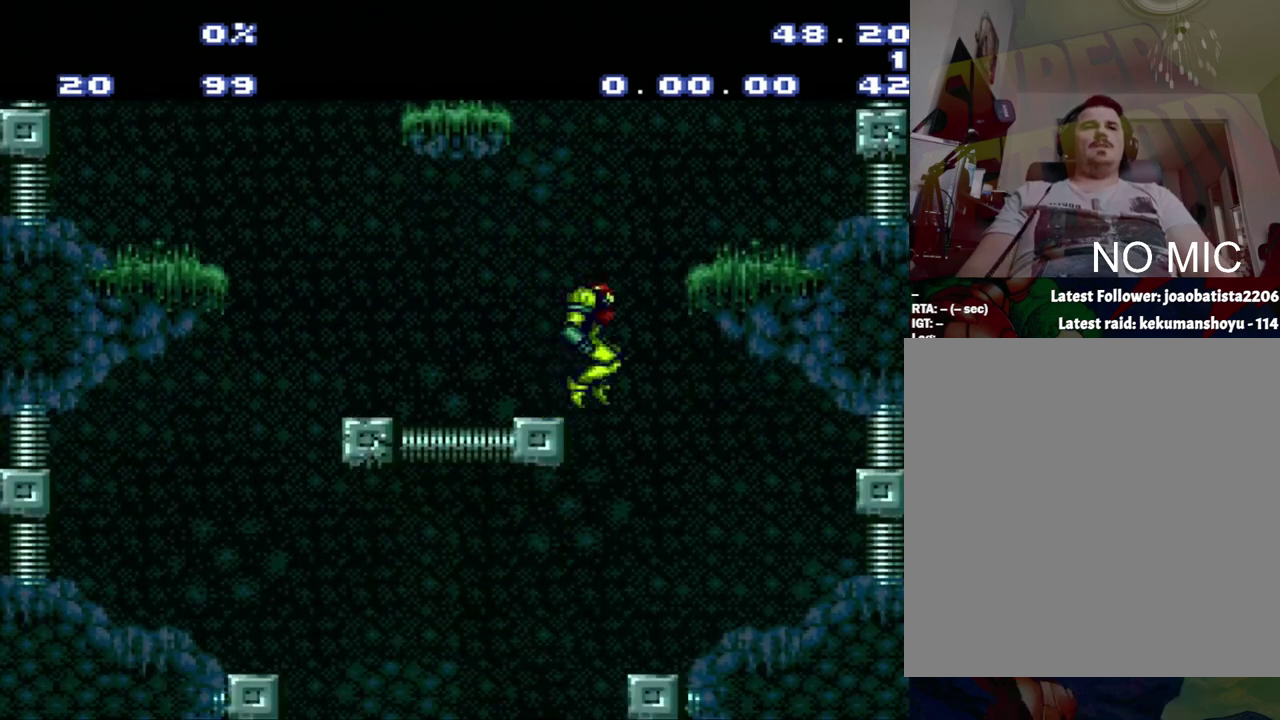
{"buttons": [], "events": []}
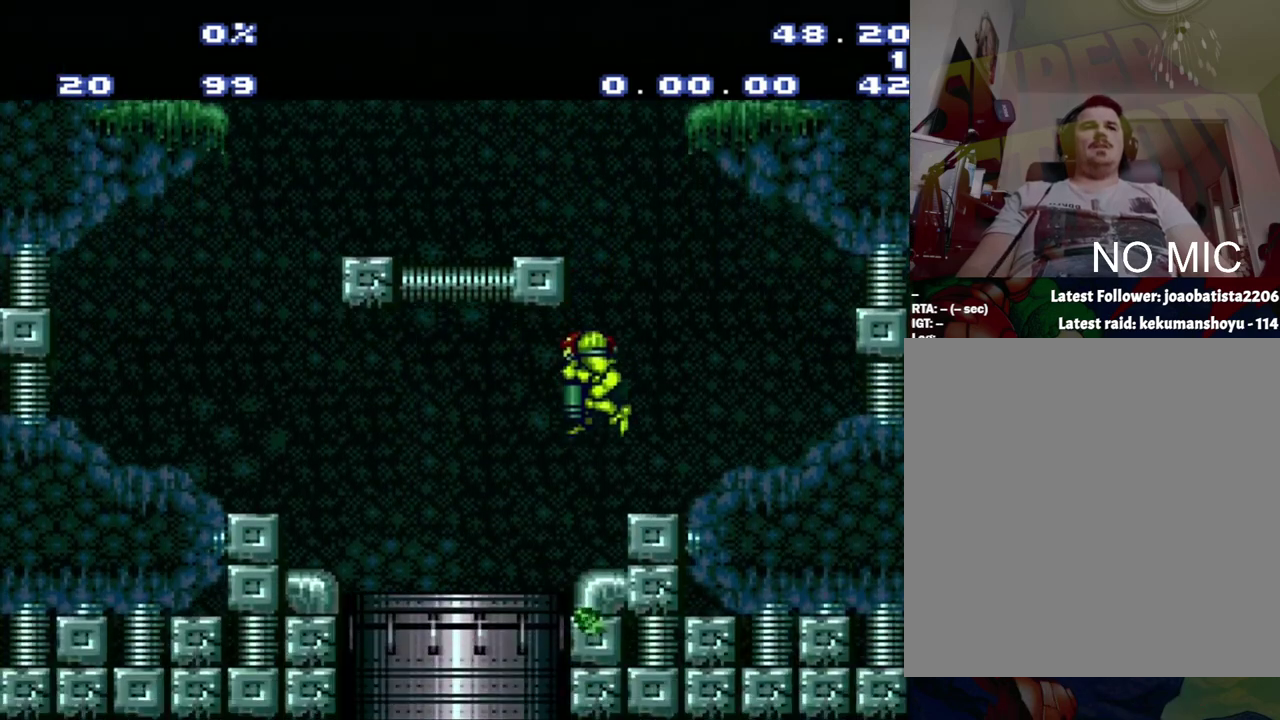
{"buttons": ["B"], "events": [[433, "B", "down"]]}
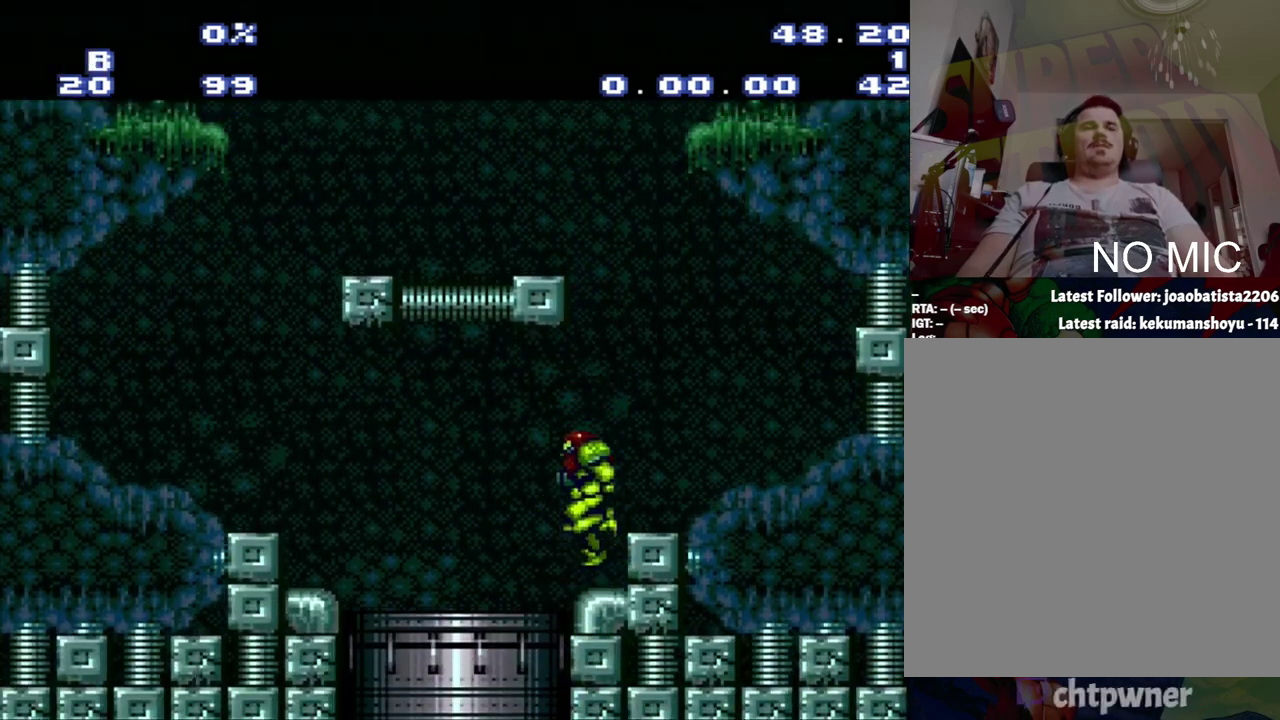
{"buttons": ["B", "DPAD_LEFT"], "events": [[467, "DPAD_LEFT", "down"]]}